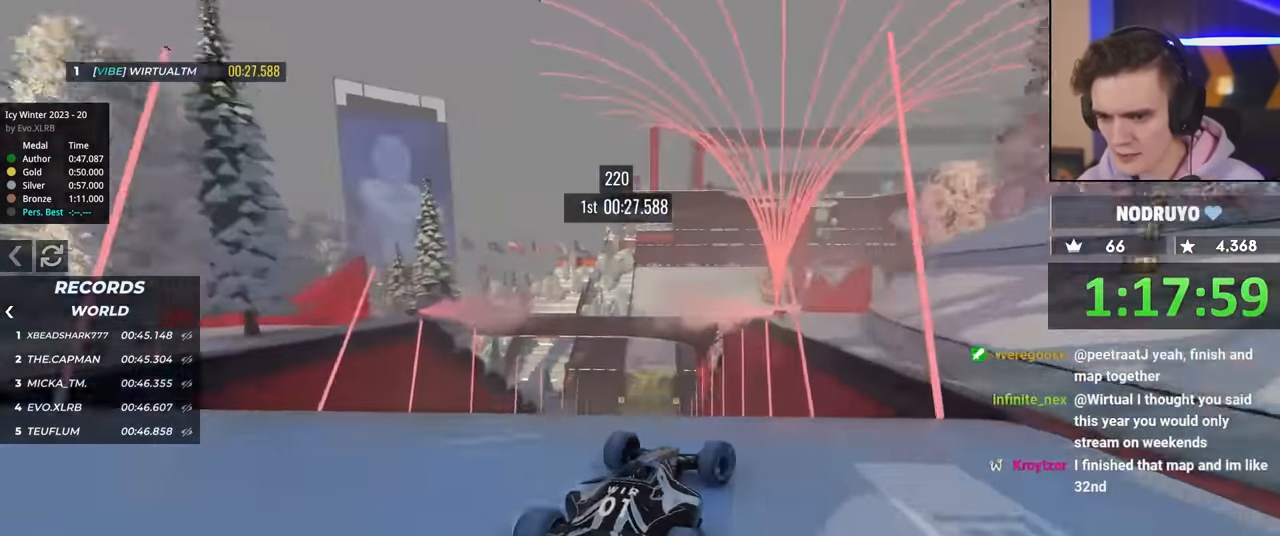
Gameplay with keyboard; each line is a JSON object with the keys held at the frame after it. "events" lists presses ("down") and releases ("up") of "brake", "down", "left", "right" and "up" between this image and that frame as [ms after this image, input, new state], when the widget could be followed in between. No other keys are recorded. Mouse input is not recorded. Key names are as the overlay labels them; some are game actions (e.g. jump) rather than physical keys.
{"keys": ["left", "up"], "events": [[17, "brake", "down"], [17, "right", "up"], [117, "brake", "up"], [150, "left", "down"], [483, "up", "down"]]}
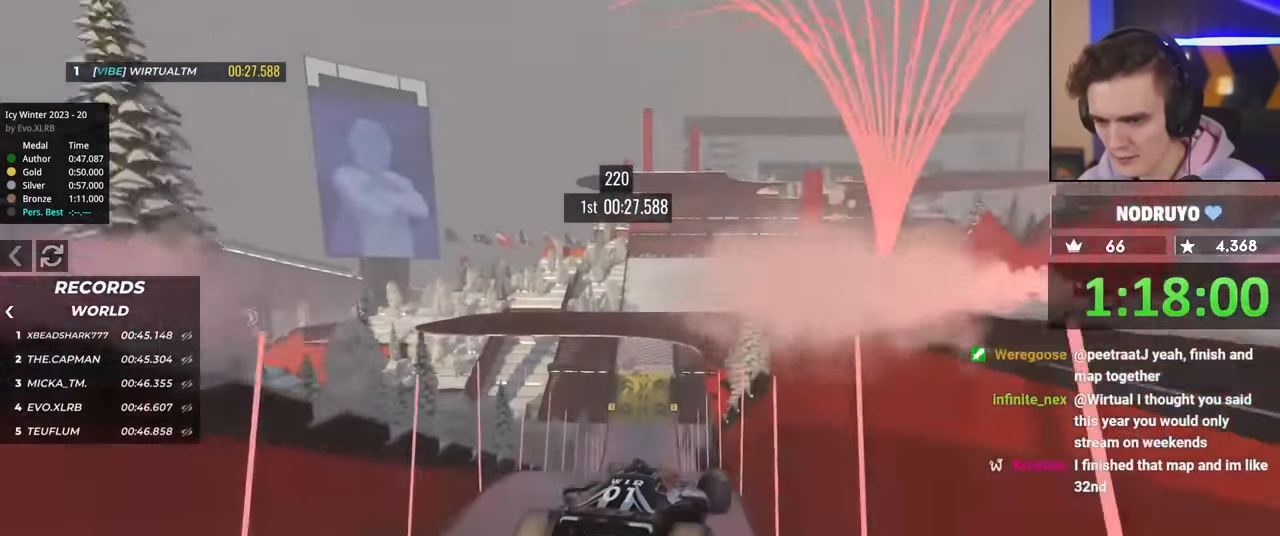
{"keys": ["left", "up"], "events": [[167, "brake", "down"], [317, "brake", "up"]]}
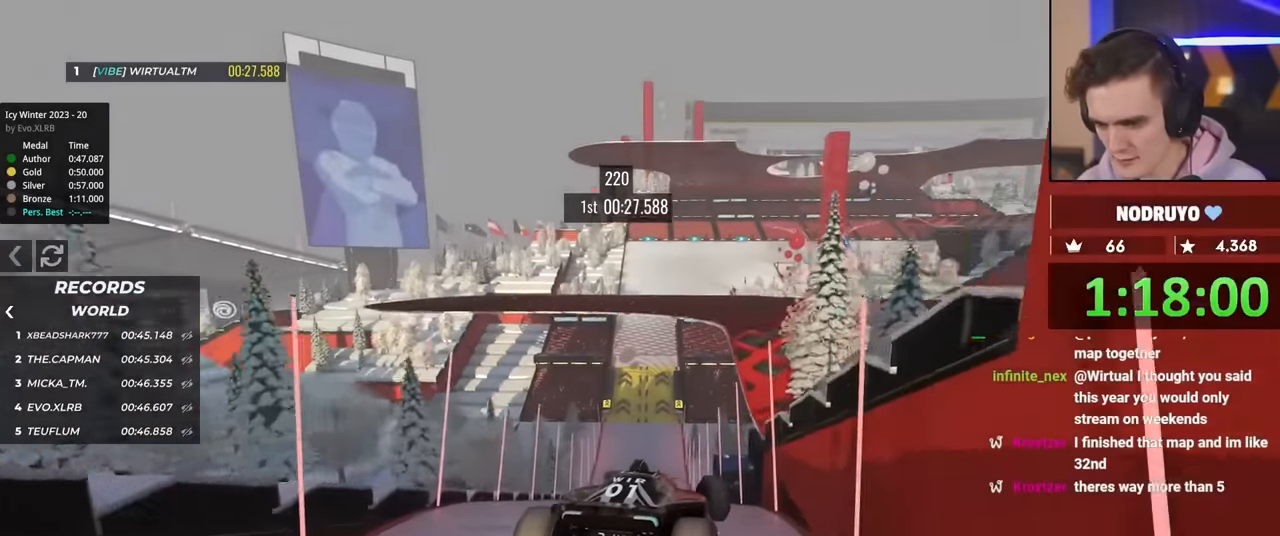
{"keys": ["left", "up"], "events": []}
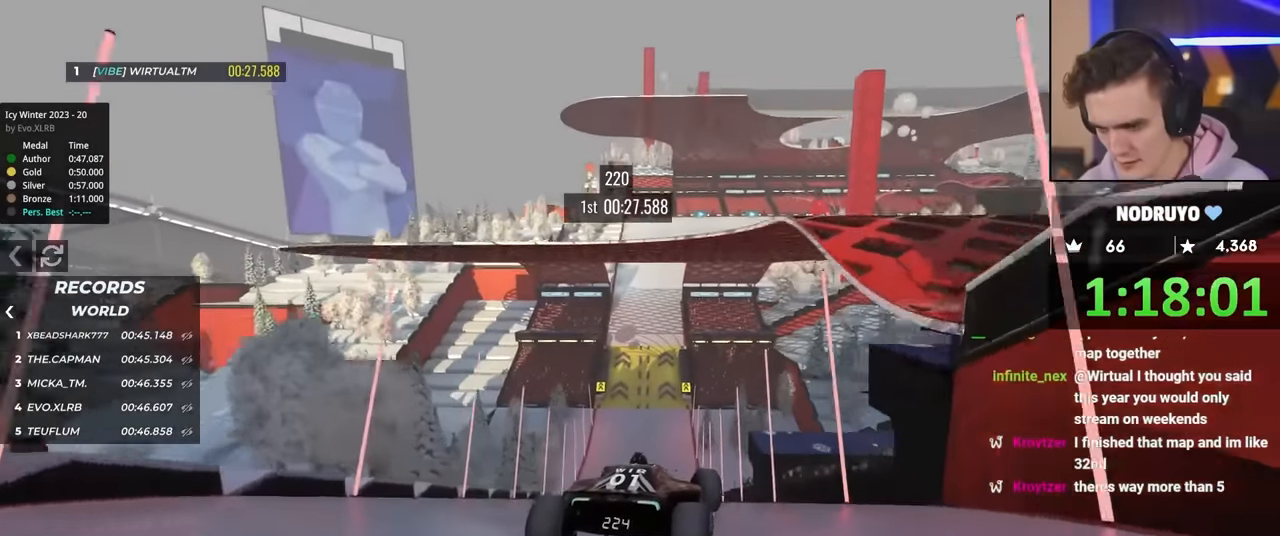
{"keys": ["up"], "events": [[300, "left", "up"], [384, "right", "down"], [484, "right", "up"]]}
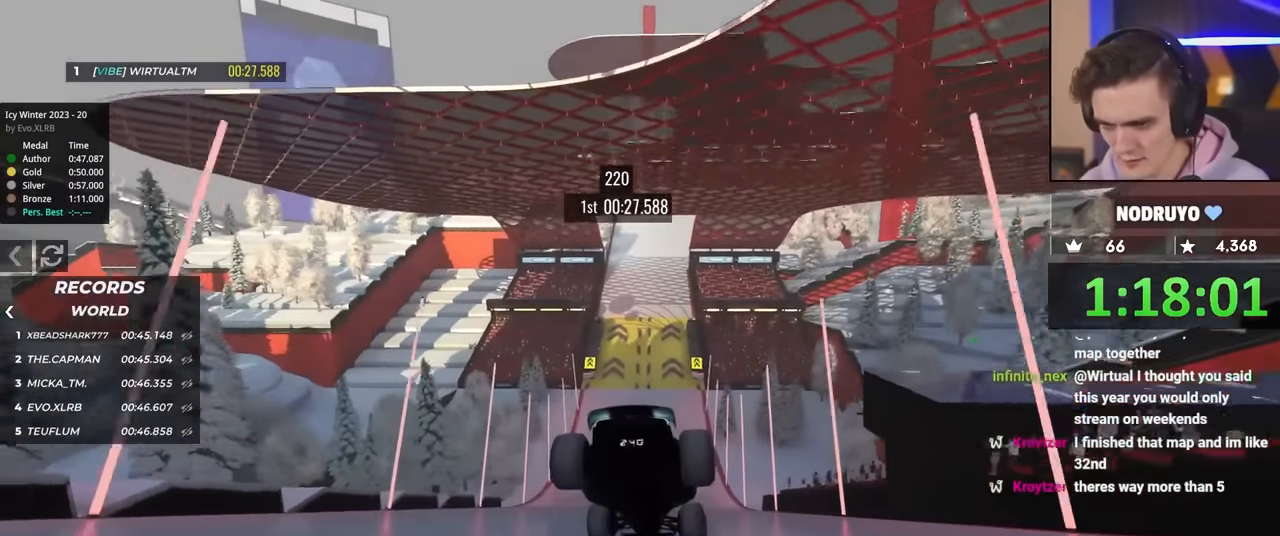
{"keys": ["up"], "events": [[84, "left", "down"], [267, "left", "up"], [300, "right", "down"], [500, "right", "up"]]}
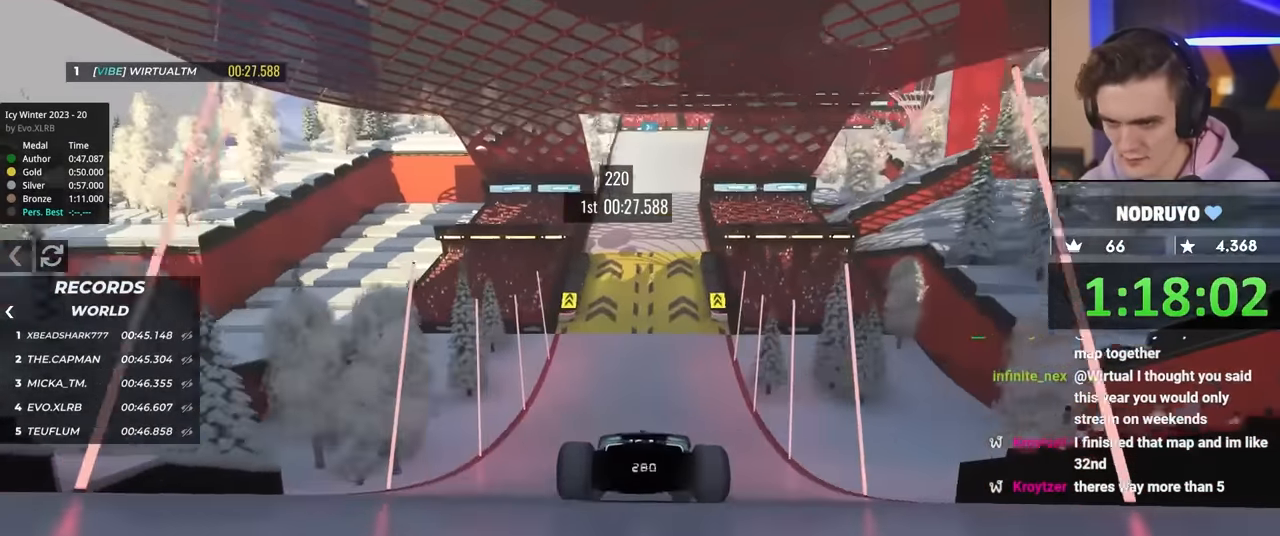
{"keys": ["up"], "events": []}
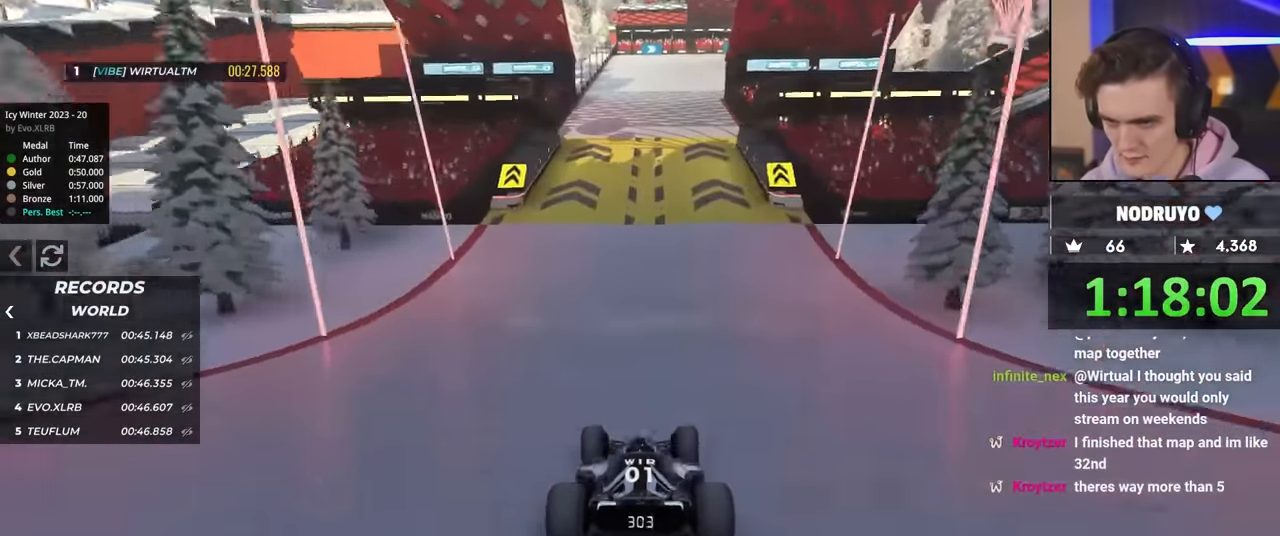
{"keys": ["right"], "events": [[67, "right", "down"], [384, "up", "up"]]}
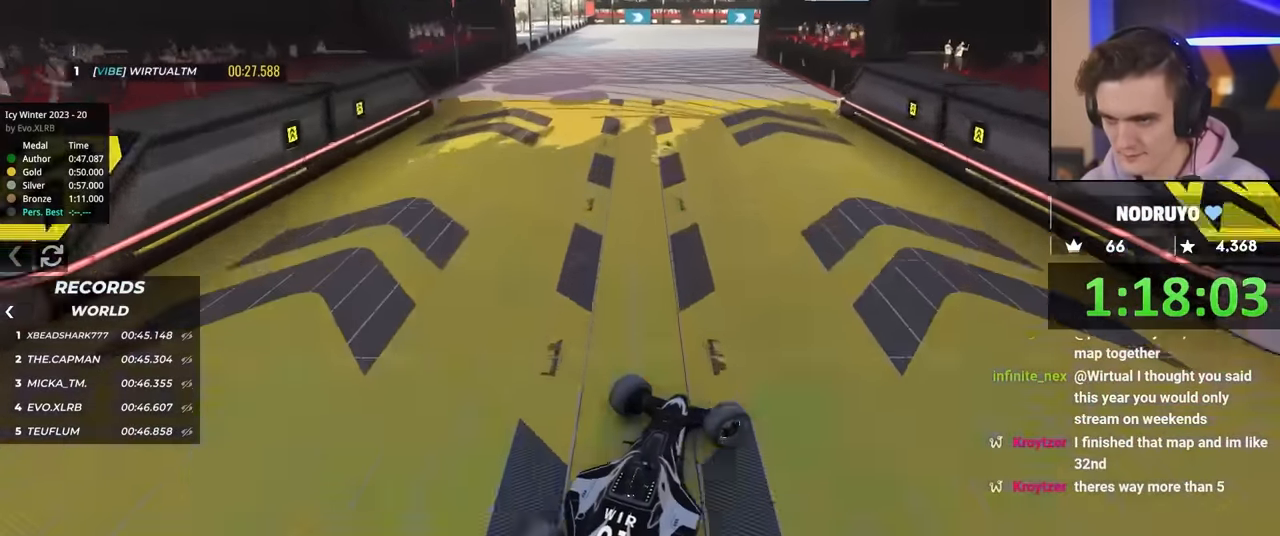
{"keys": ["left"], "events": [[67, "right", "up"], [167, "left", "down"], [217, "up", "down"], [317, "up", "up"]]}
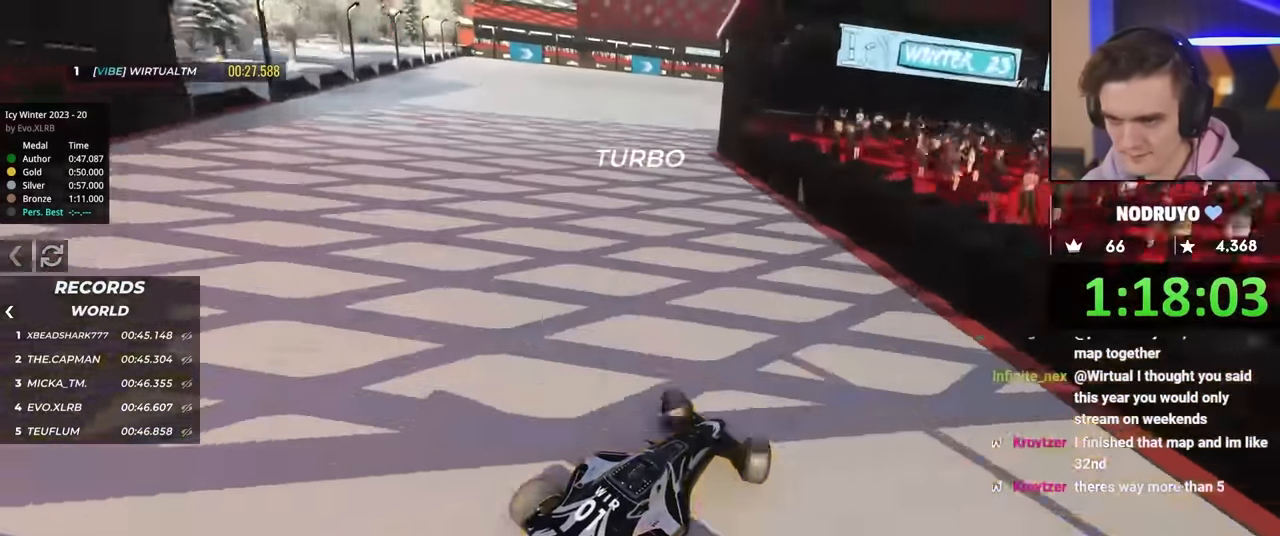
{"keys": [], "events": [[50, "up", "down"], [234, "up", "up"], [334, "up", "down"], [417, "left", "up"], [467, "up", "up"]]}
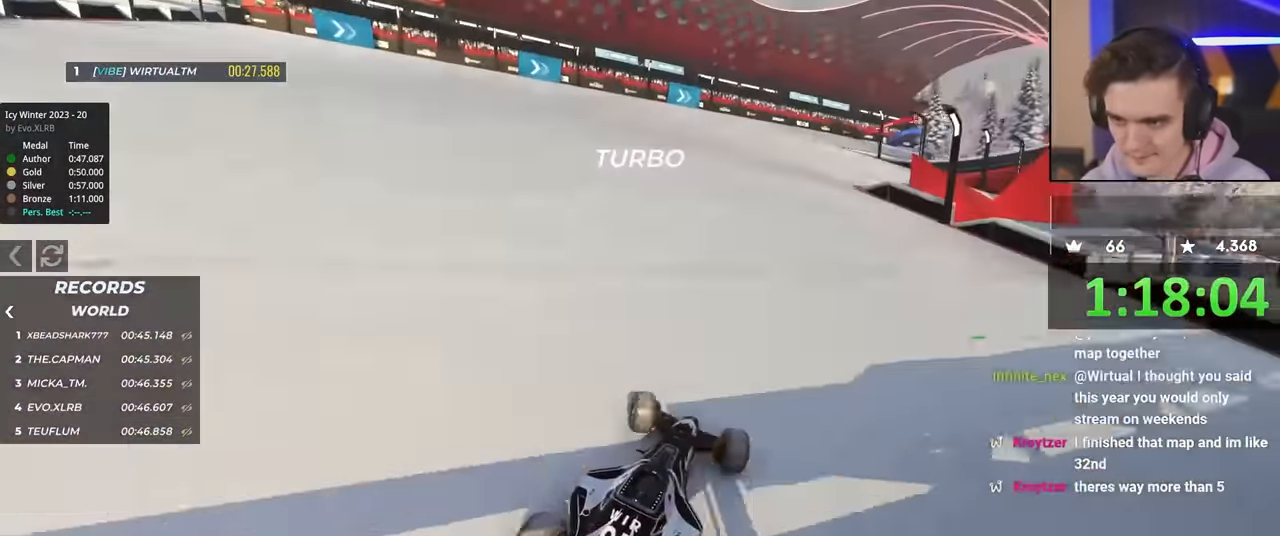
{"keys": ["right", "up"], "events": [[17, "right", "down"], [67, "brake", "down"], [350, "up", "down"], [434, "brake", "up"]]}
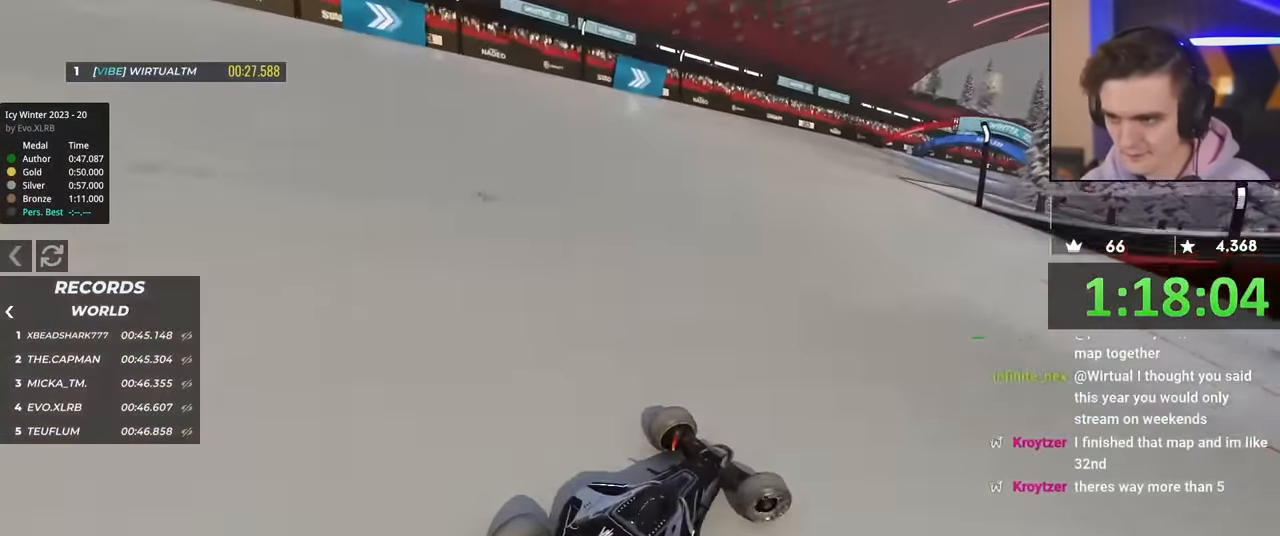
{"keys": ["left", "up"], "events": [[34, "left", "down"], [34, "right", "up"], [84, "up", "up"], [267, "up", "down"]]}
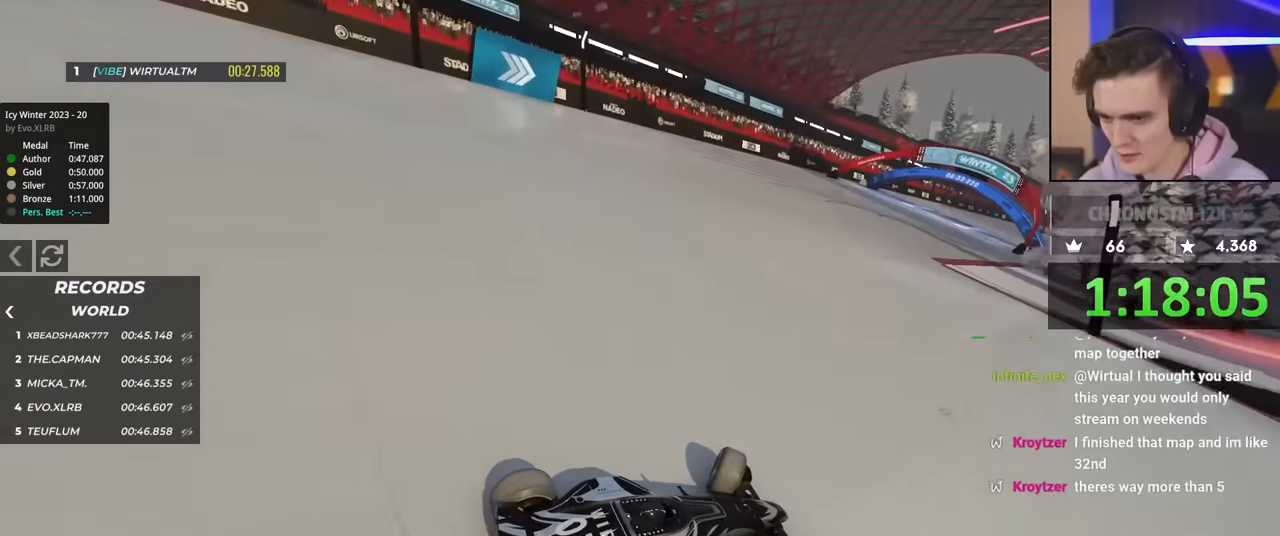
{"keys": ["left", "up"], "events": []}
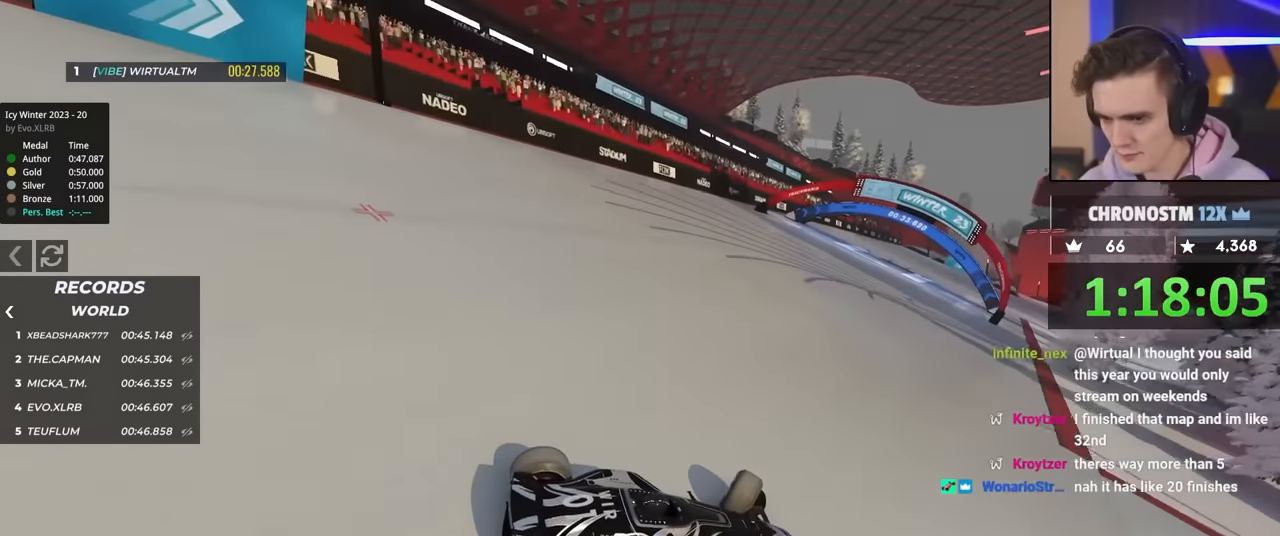
{"keys": ["left", "up"], "events": []}
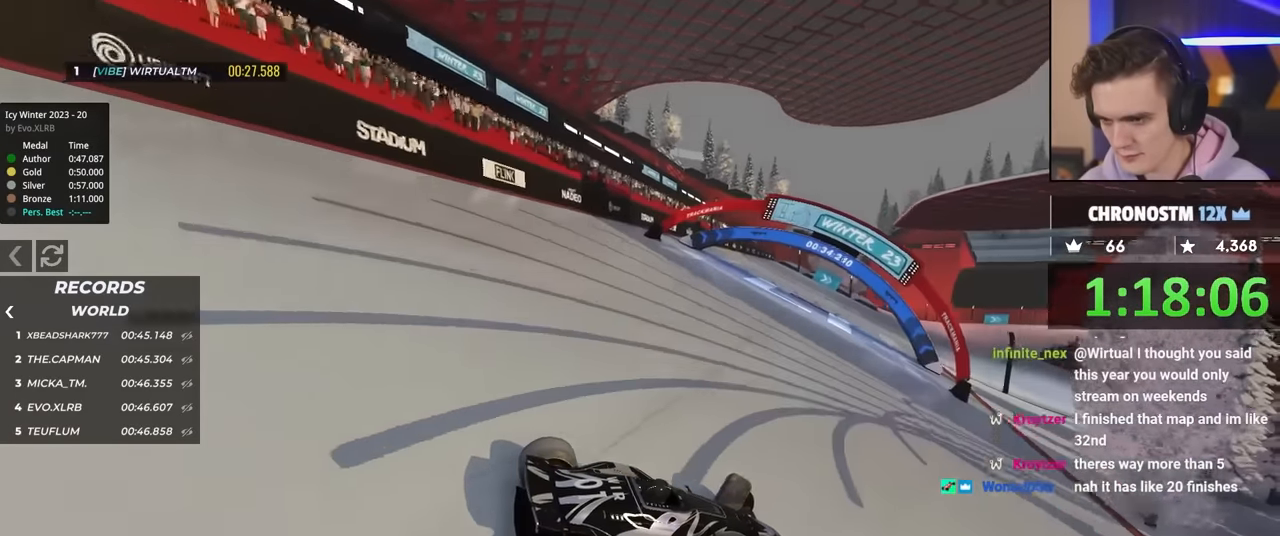
{"keys": ["left", "up"], "events": []}
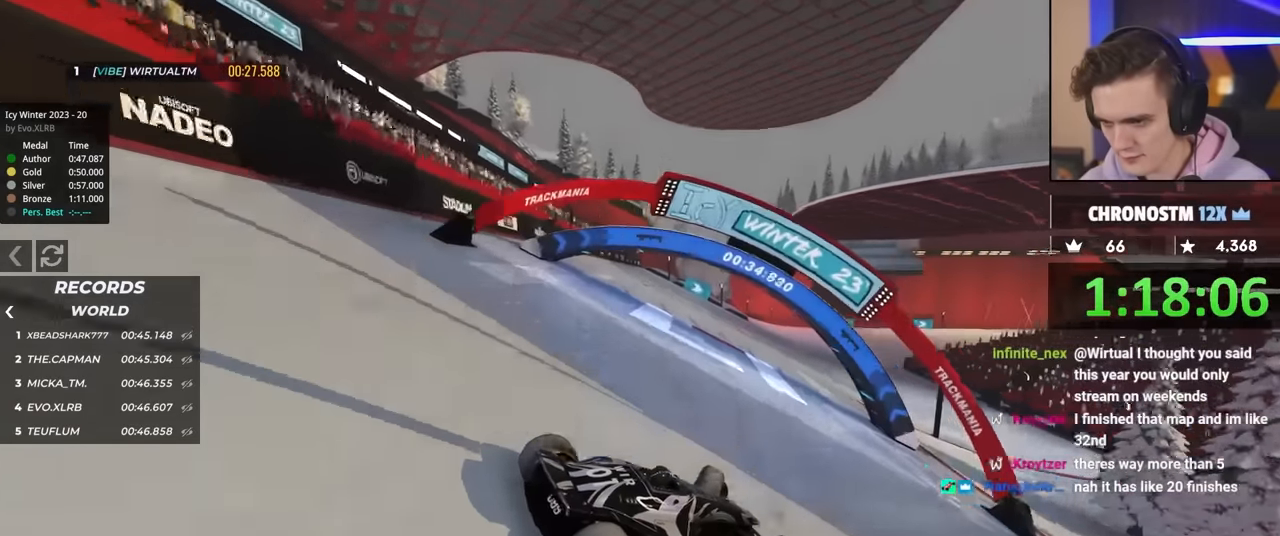
{"keys": ["left", "up"], "events": []}
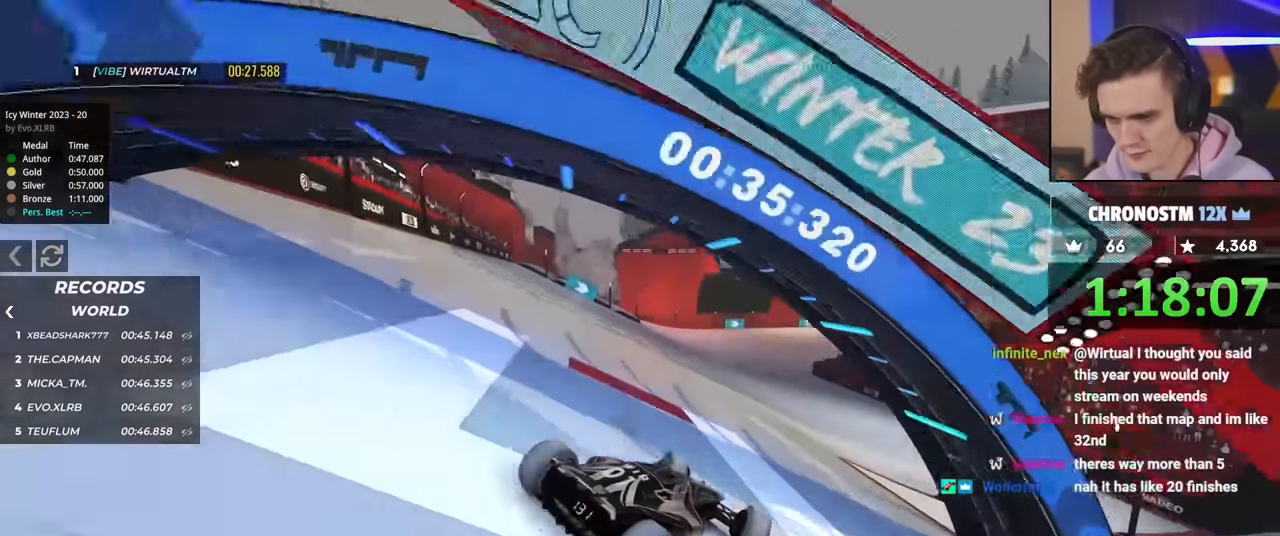
{"keys": ["right", "up"], "events": [[300, "left", "up"], [333, "right", "down"]]}
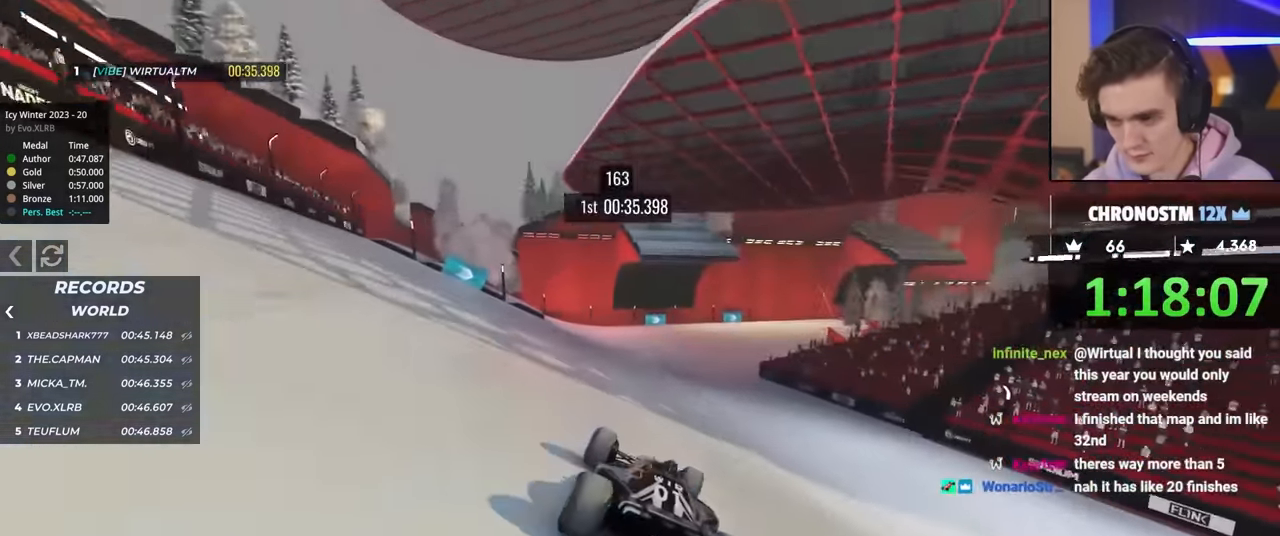
{"keys": ["up"], "events": [[167, "right", "up"]]}
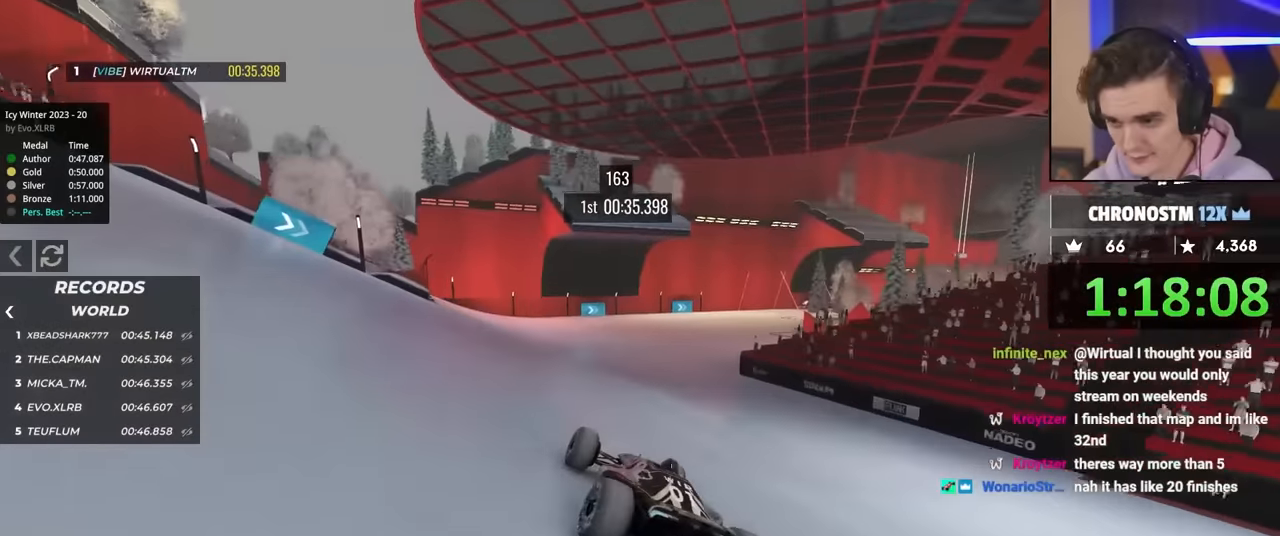
{"keys": ["right", "up"], "events": [[233, "right", "down"]]}
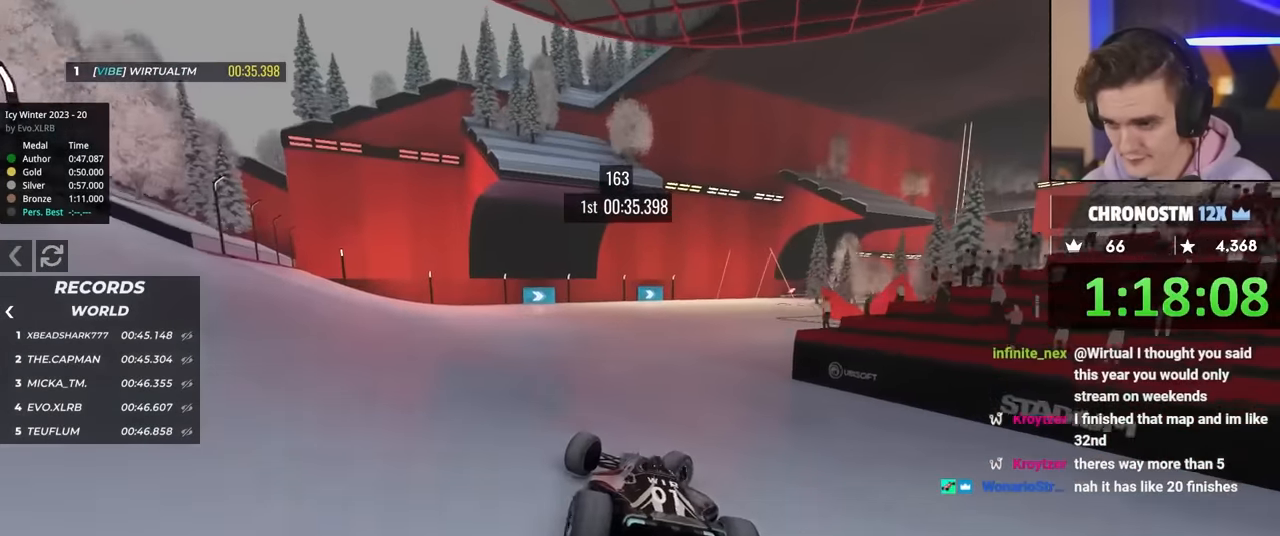
{"keys": ["left", "up"], "events": [[67, "right", "up"], [150, "right", "down"], [383, "right", "up"], [433, "left", "down"]]}
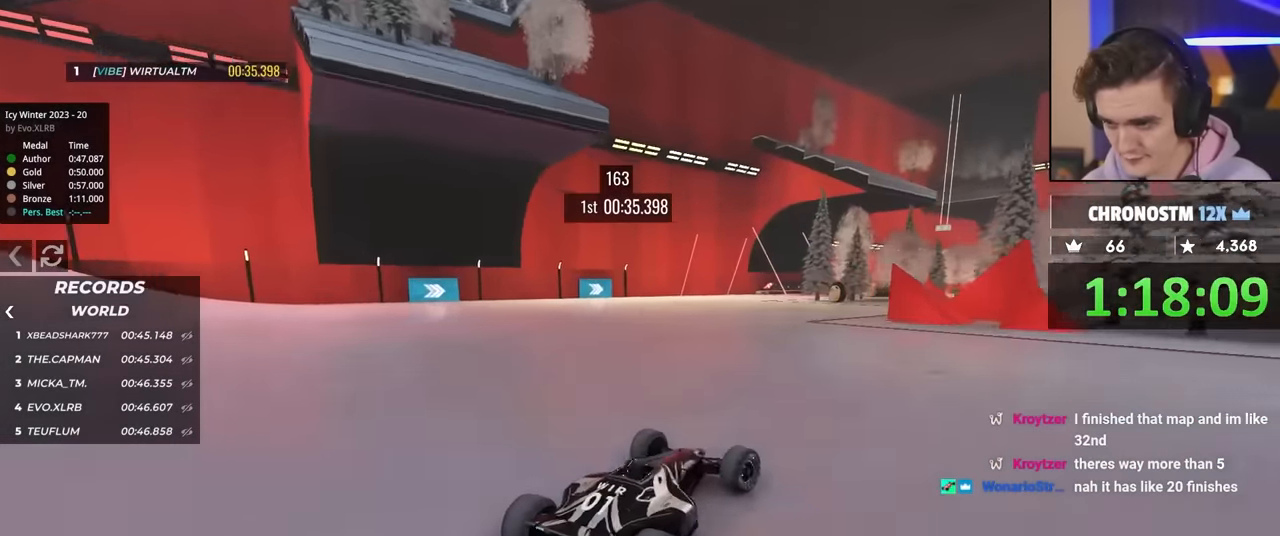
{"keys": ["up"], "events": [[33, "up", "up"], [117, "left", "up"], [133, "up", "down"], [267, "left", "down"], [367, "up", "up"], [500, "left", "up"], [500, "up", "down"]]}
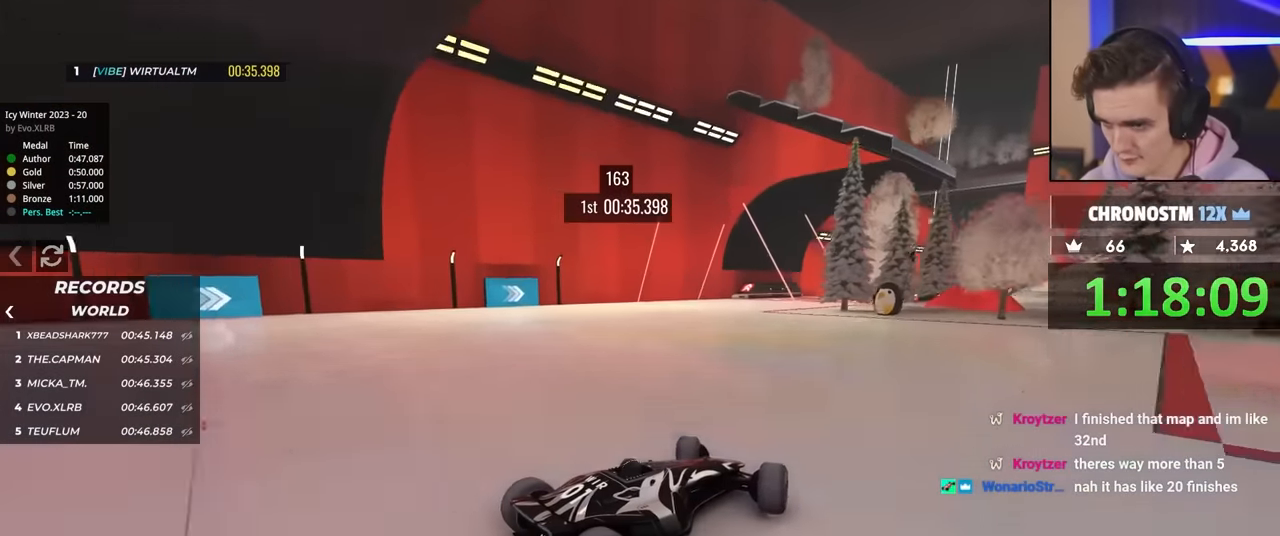
{"keys": ["up"], "events": []}
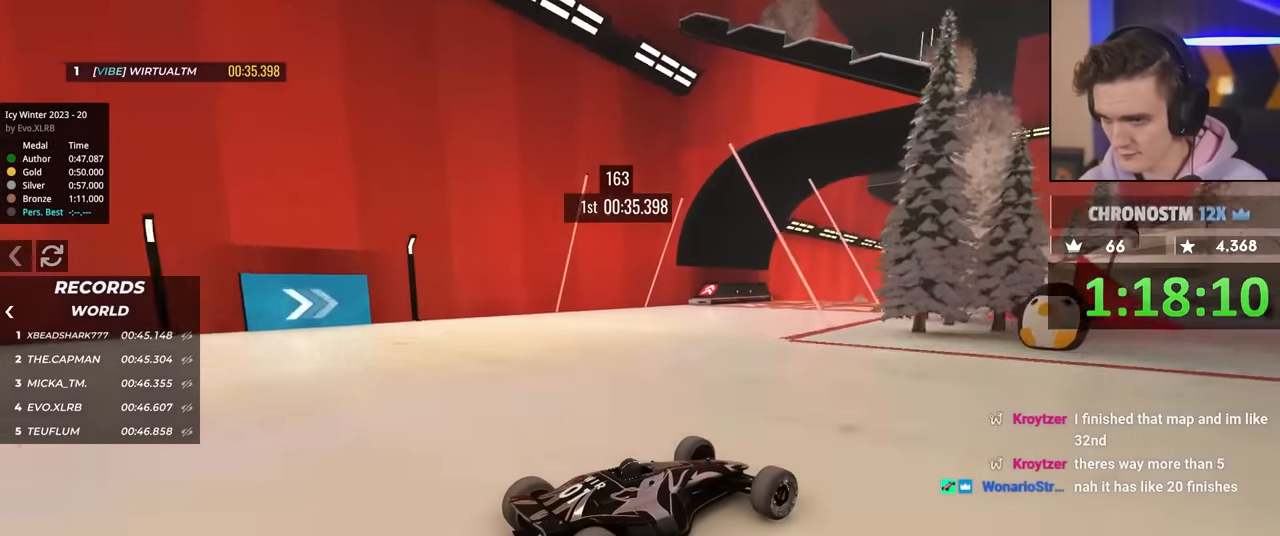
{"keys": ["left", "up"], "events": [[483, "left", "down"]]}
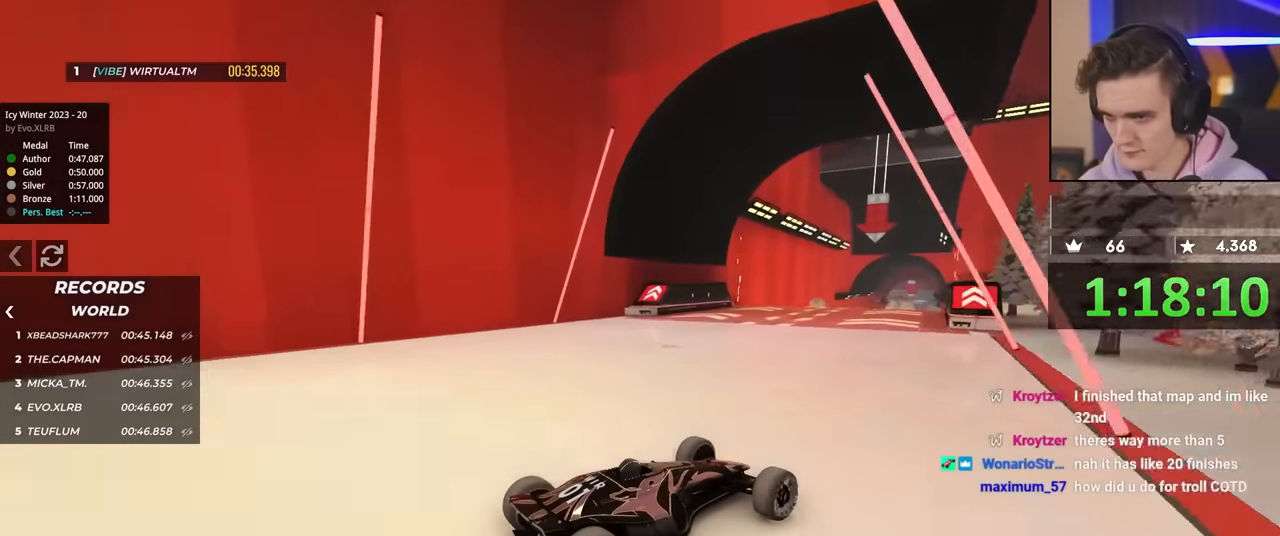
{"keys": ["left", "up"], "events": [[67, "left", "up"], [167, "left", "down"], [300, "left", "up"], [500, "left", "down"]]}
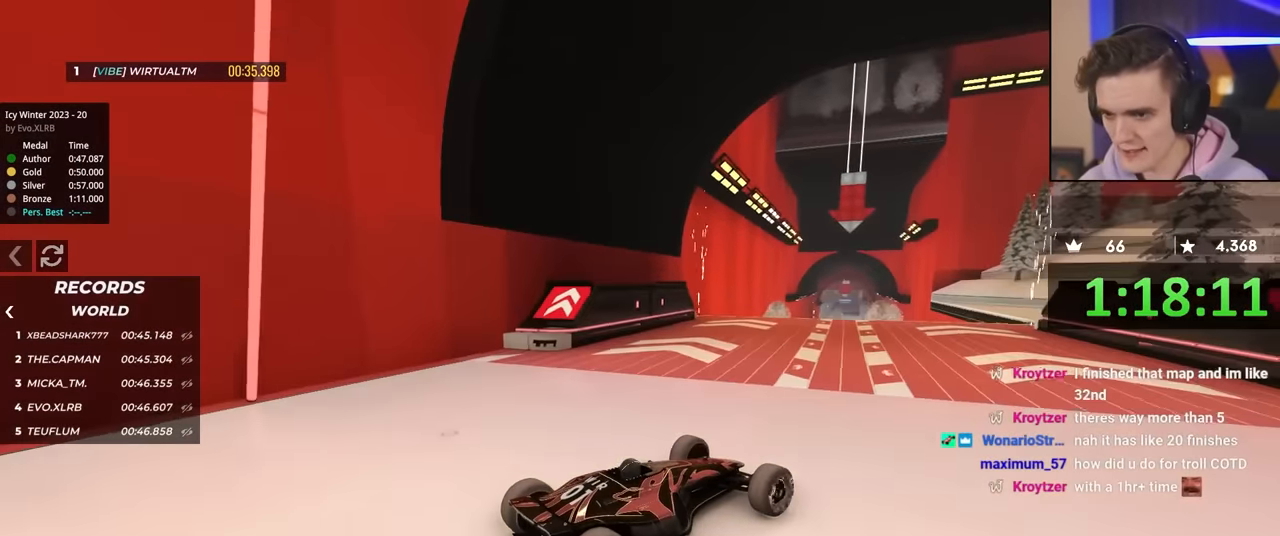
{"keys": ["up"], "events": [[183, "up", "up"], [333, "up", "down"], [367, "left", "up"]]}
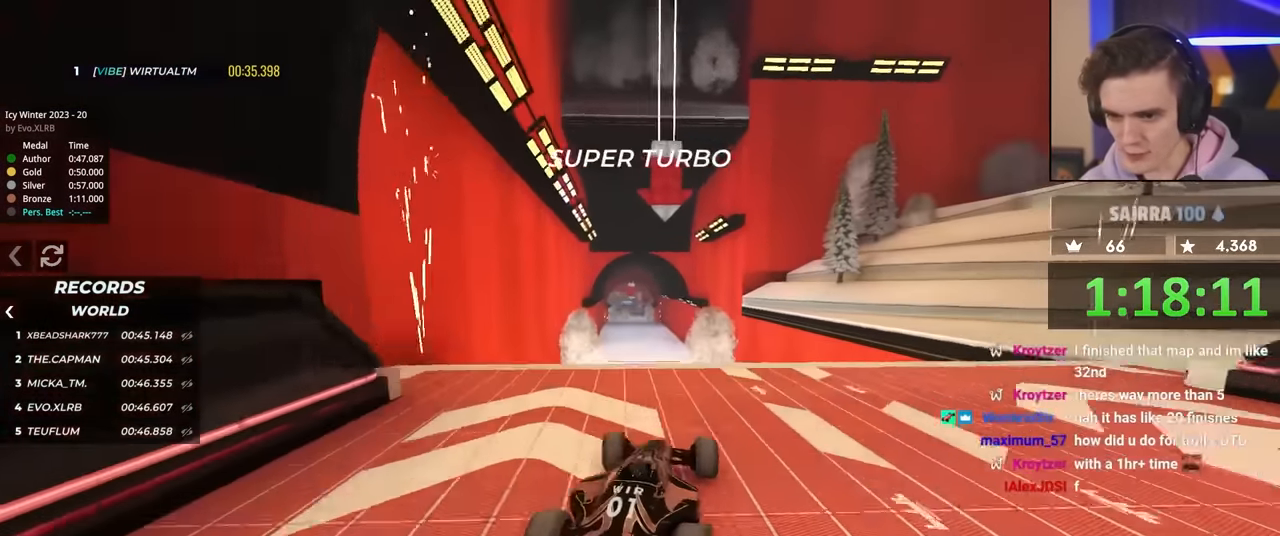
{"keys": ["left", "up"], "events": [[17, "right", "down"], [200, "brake", "down"], [300, "brake", "up"], [300, "right", "up"], [383, "left", "down"]]}
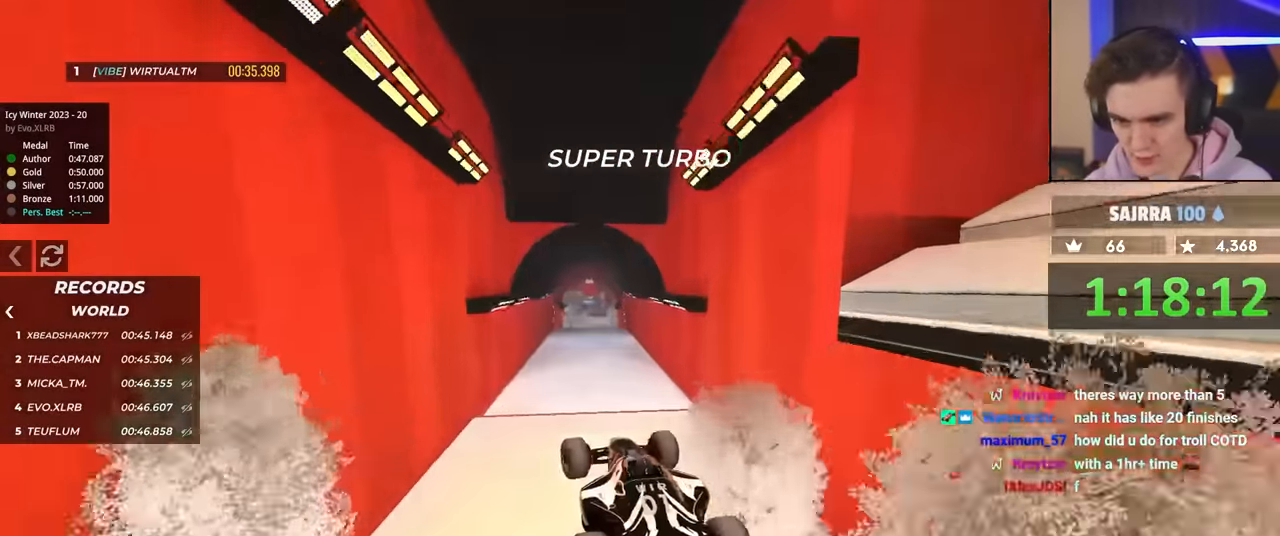
{"keys": ["left", "up"], "events": []}
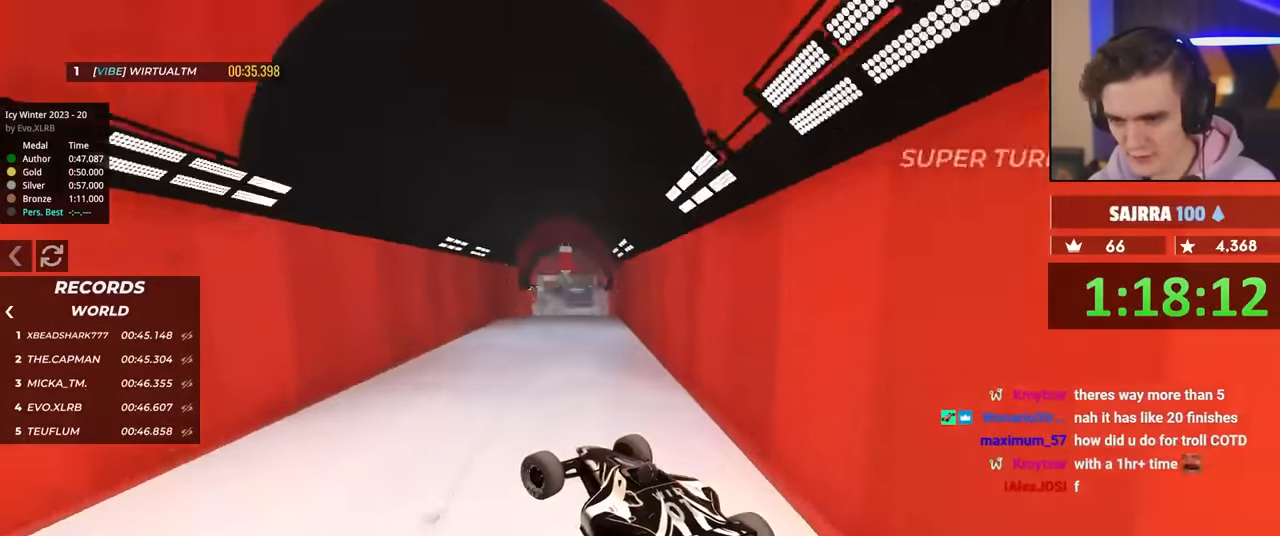
{"keys": ["left", "up"], "events": []}
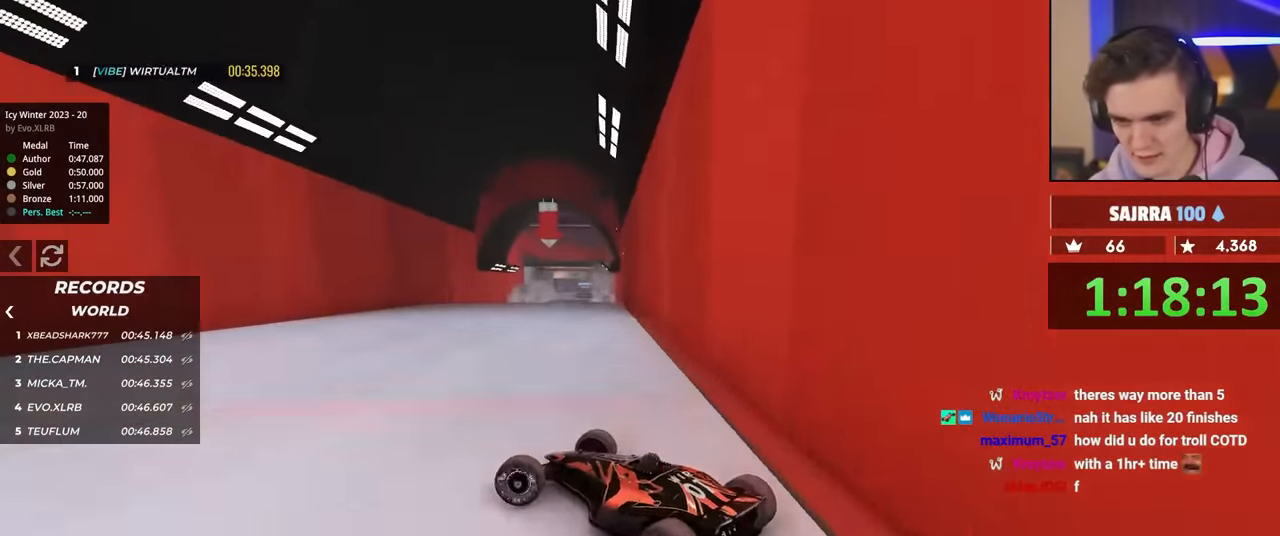
{"keys": ["up"], "events": [[67, "left", "up"], [100, "right", "down"], [200, "up", "up"], [350, "up", "down"], [433, "right", "up"]]}
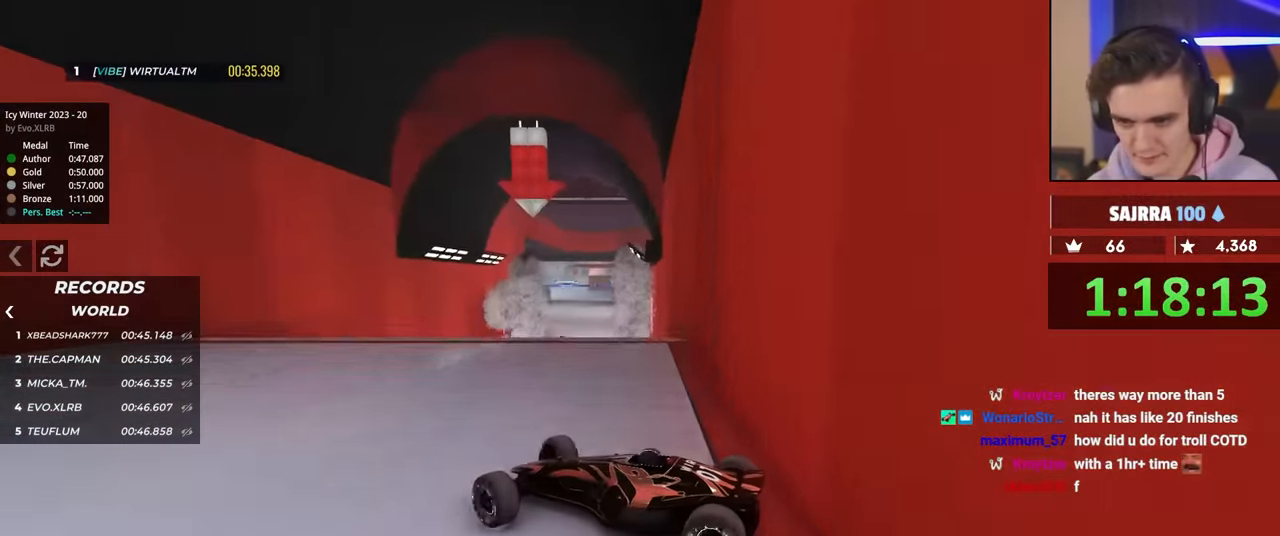
{"keys": ["right", "up"], "events": [[67, "right", "down"]]}
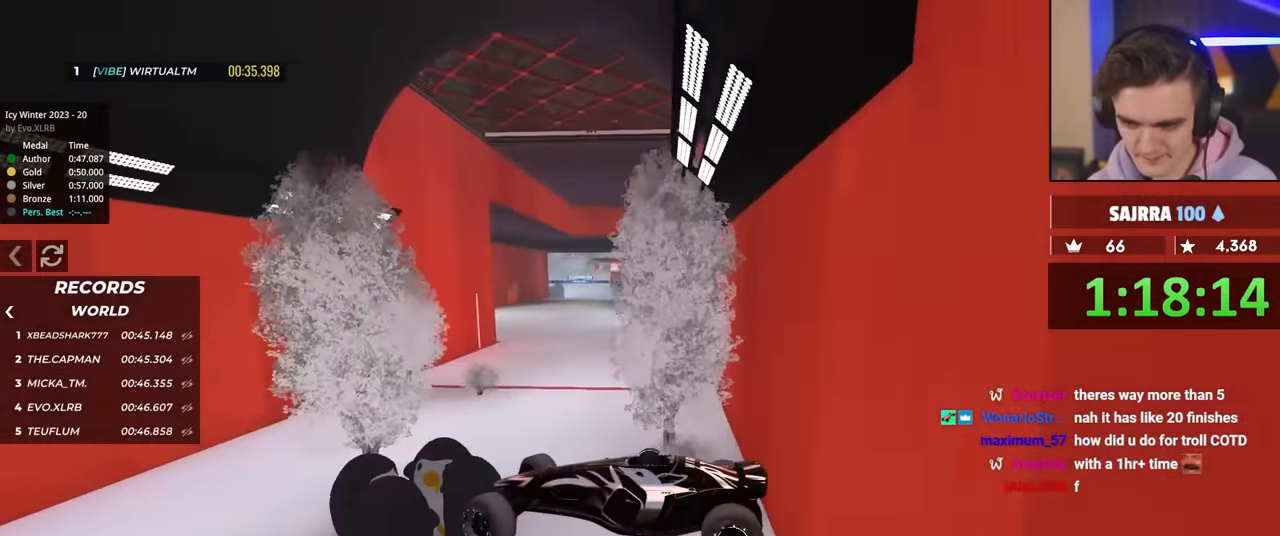
{"keys": ["right", "up"], "events": []}